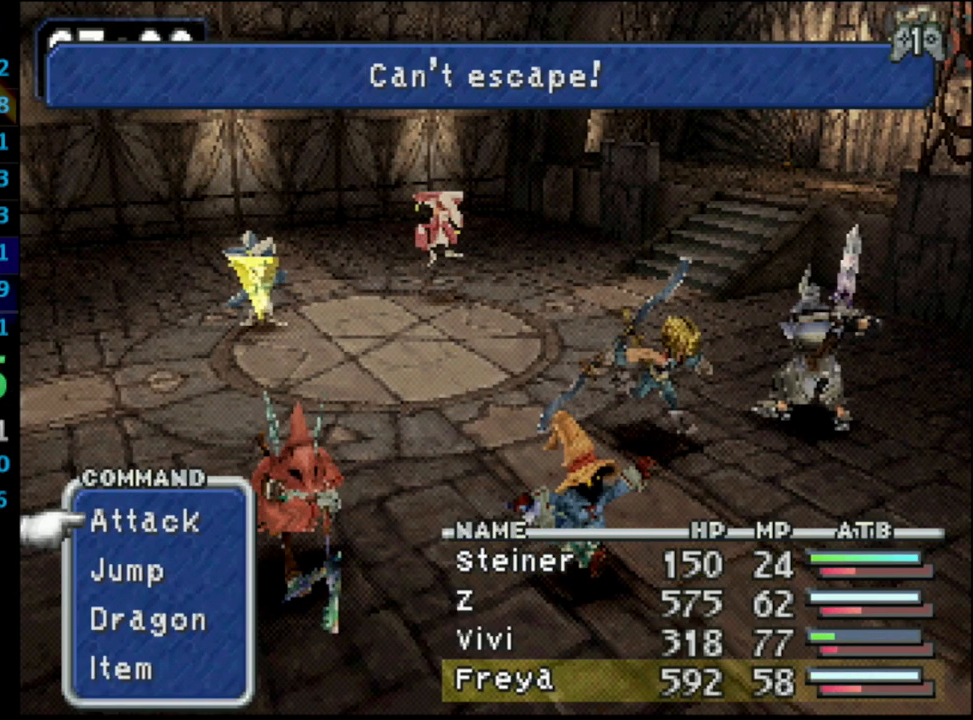
Gameplay with a controller (PlayStation layout); each line is a JSON object with the inputs held at the frame after it. "events" lists button and stick changes between this image and that frame as [ms after this image, input, new state], when the widget could be followed in between. Not read: L3 R3.
{"buttons": ["L1", "R1"], "left_stick": "center", "right_stick": "center", "events": []}
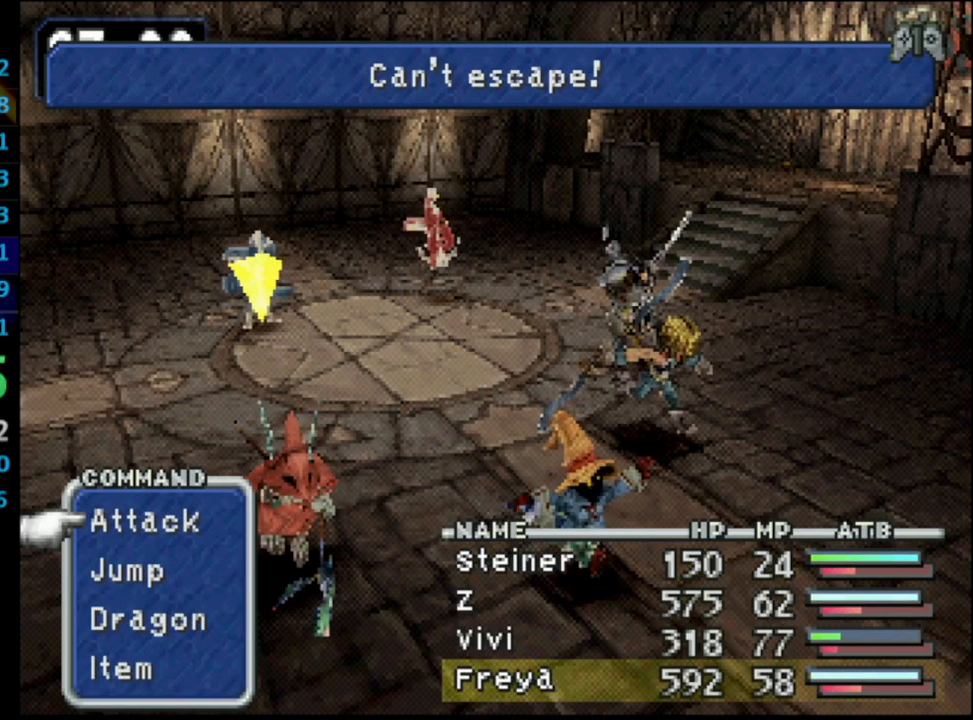
{"buttons": ["L1", "R1"], "left_stick": "center", "right_stick": "center", "events": []}
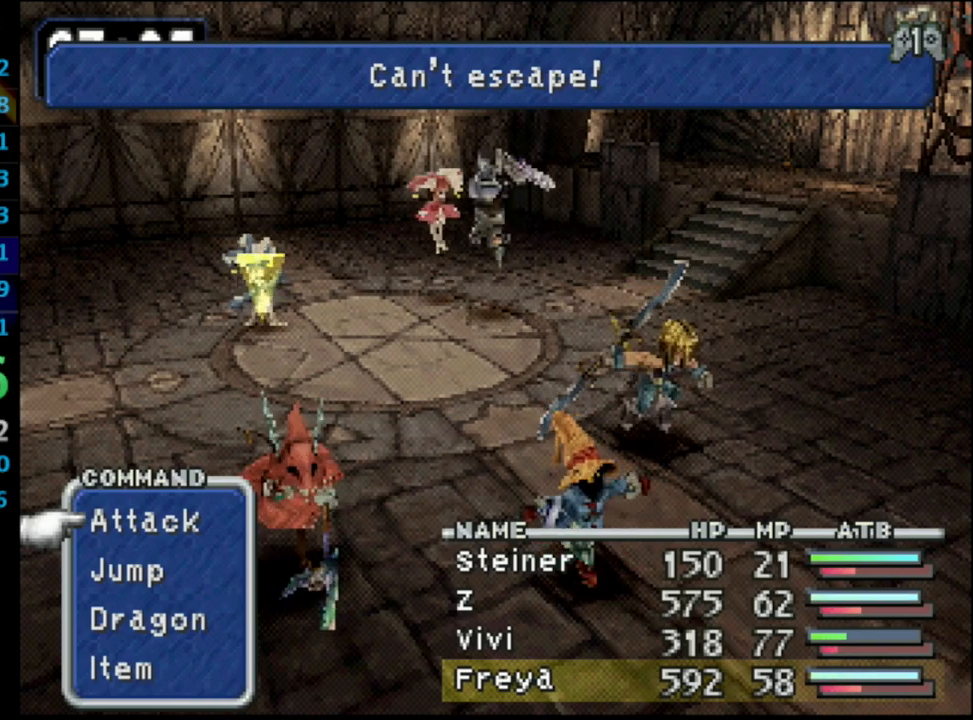
{"buttons": ["L1", "R1"], "left_stick": "center", "right_stick": "center", "events": []}
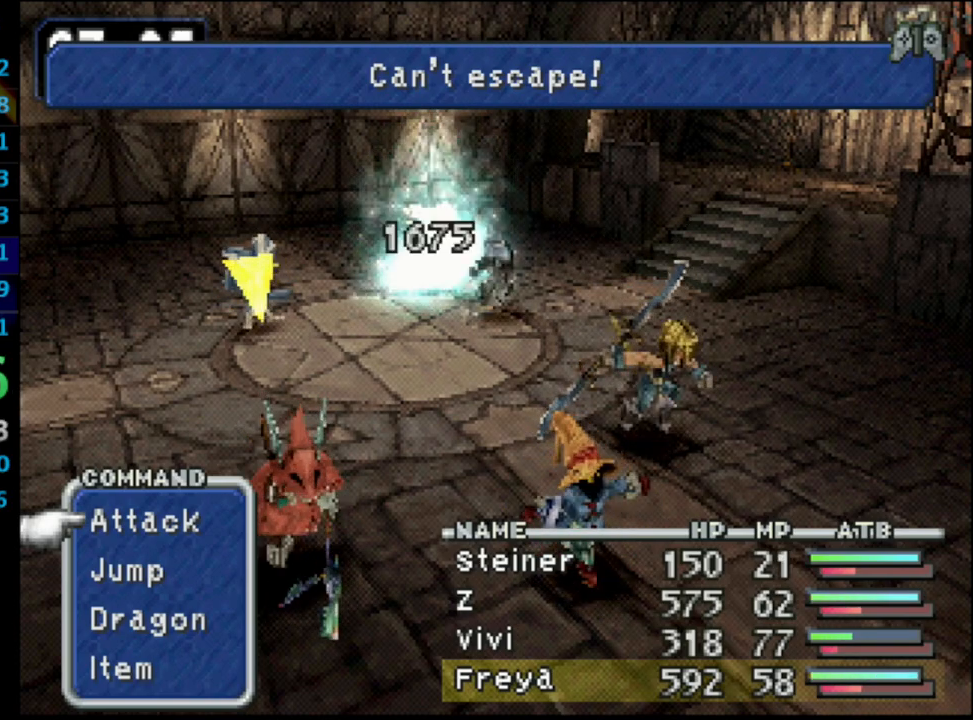
{"buttons": ["L1", "R1"], "left_stick": "center", "right_stick": "center", "events": []}
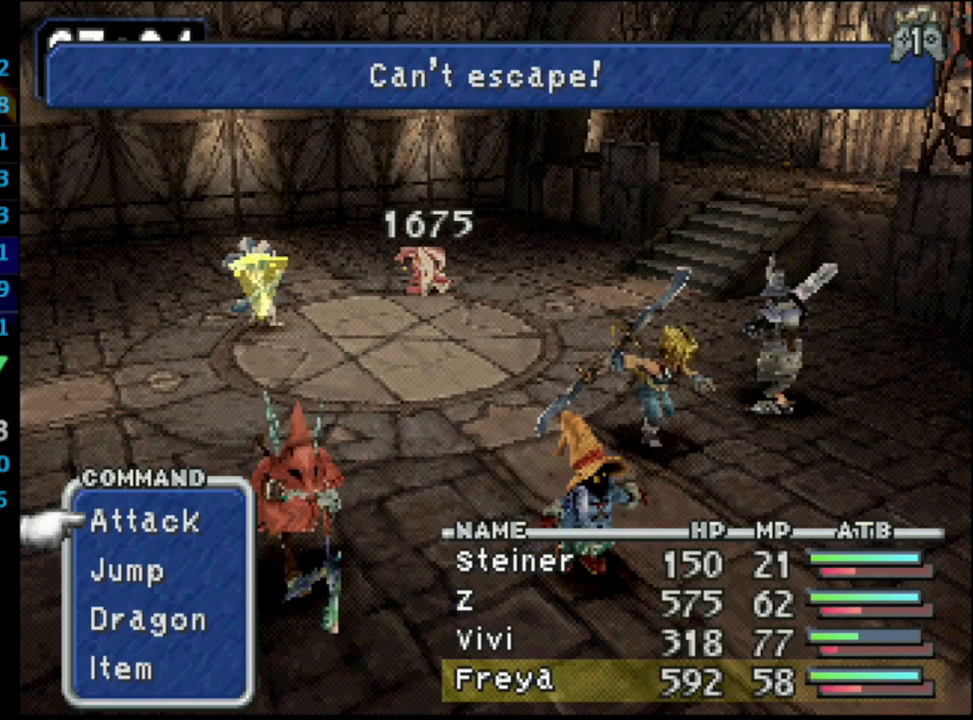
{"buttons": [], "left_stick": "center", "right_stick": "center", "events": [[467, "L1", "up"], [467, "R1", "up"]]}
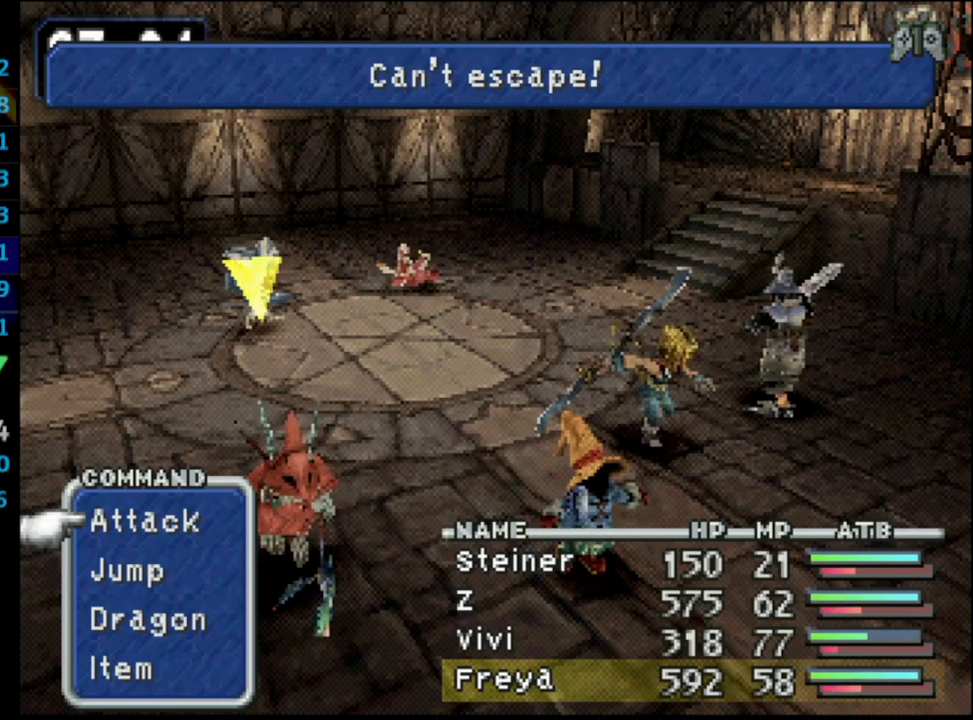
{"buttons": [], "left_stick": "center", "right_stick": "center", "events": []}
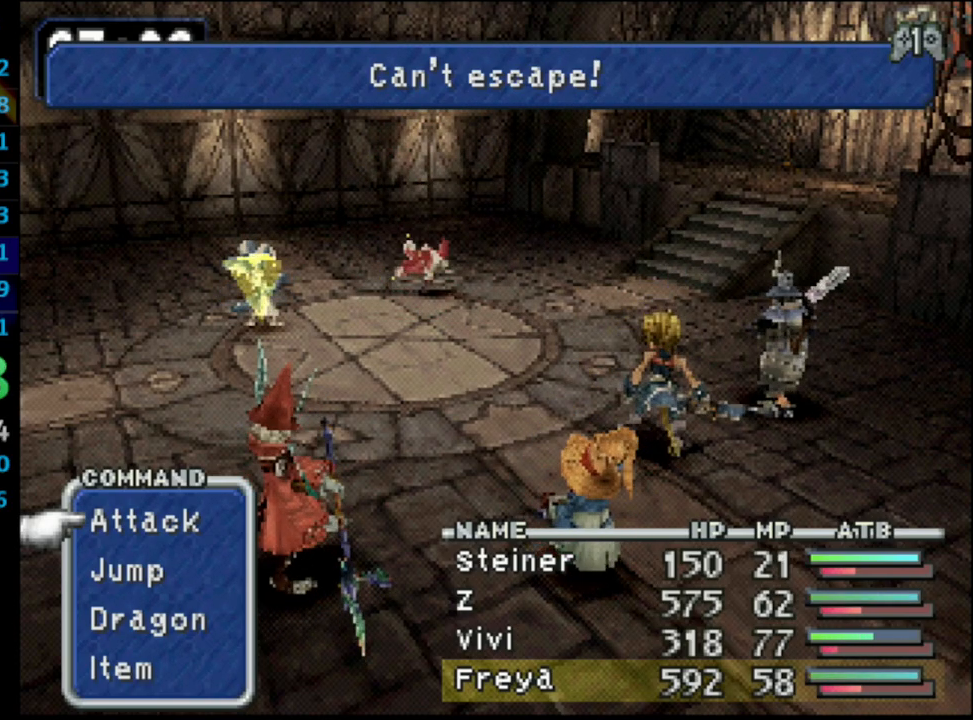
{"buttons": [], "left_stick": "center", "right_stick": "center", "events": []}
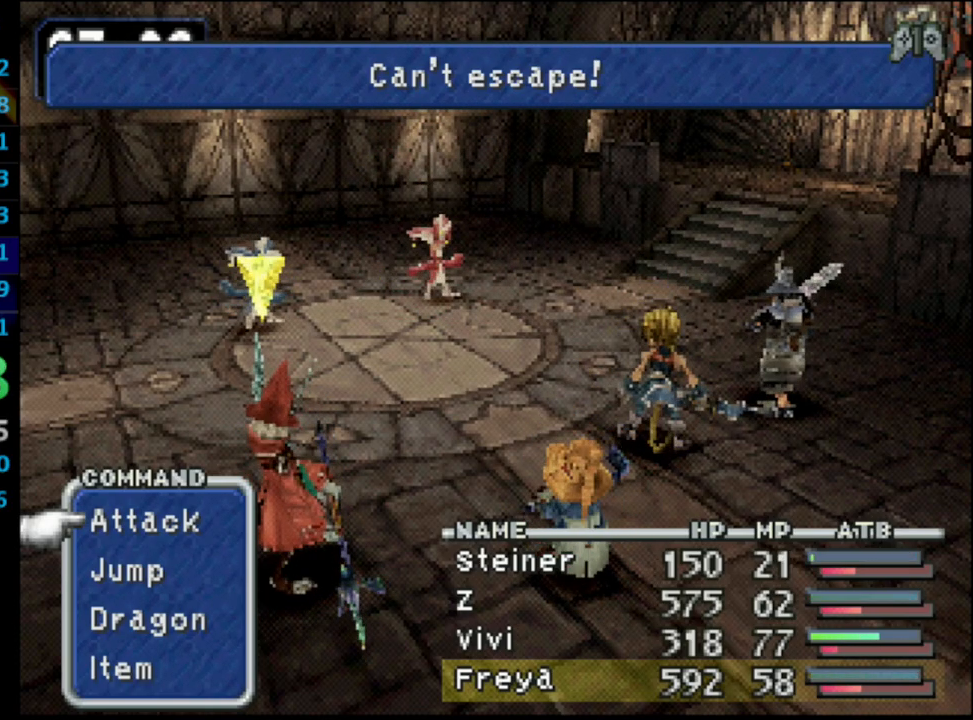
{"buttons": ["L1", "R1"], "left_stick": "center", "right_stick": "center", "events": [[350, "L1", "down"], [383, "R1", "down"]]}
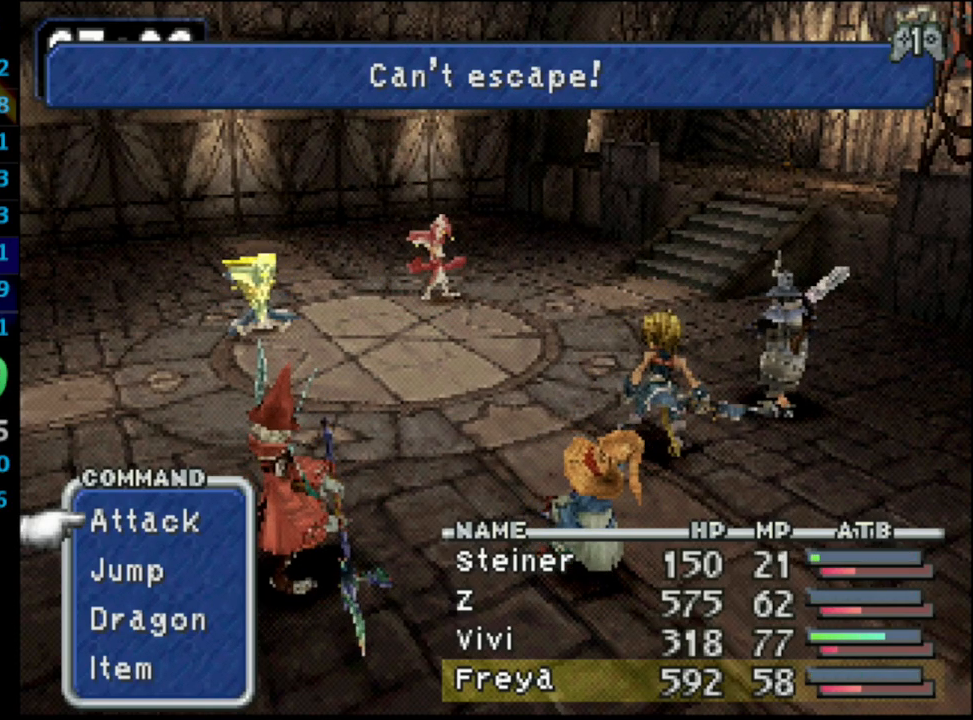
{"buttons": ["L1", "R1"], "left_stick": "center", "right_stick": "center", "events": []}
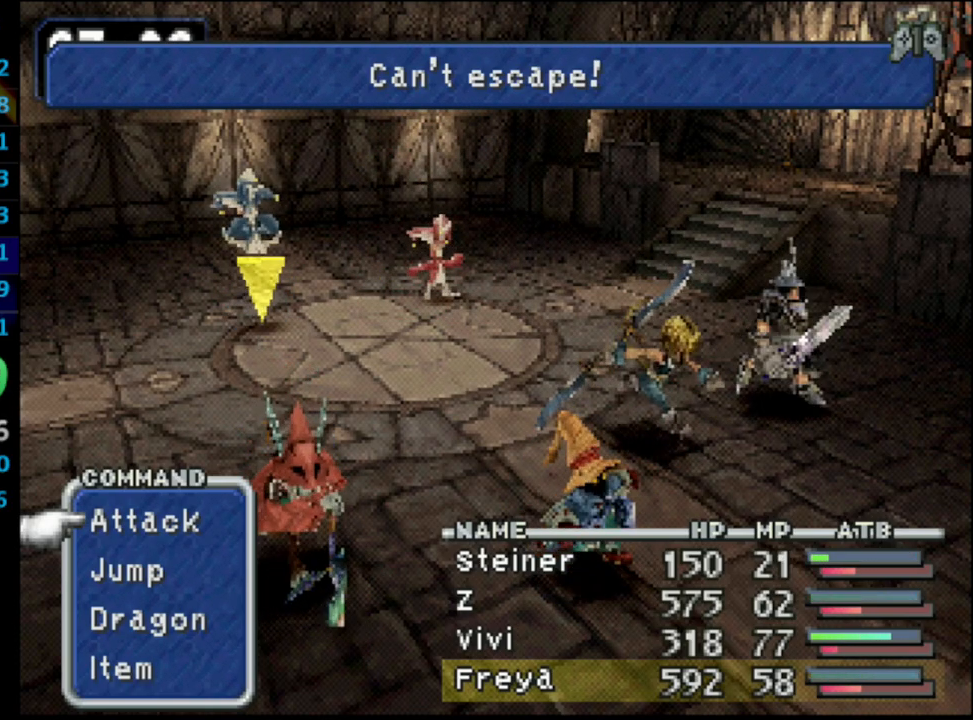
{"buttons": ["L1", "R1"], "left_stick": "center", "right_stick": "center", "events": []}
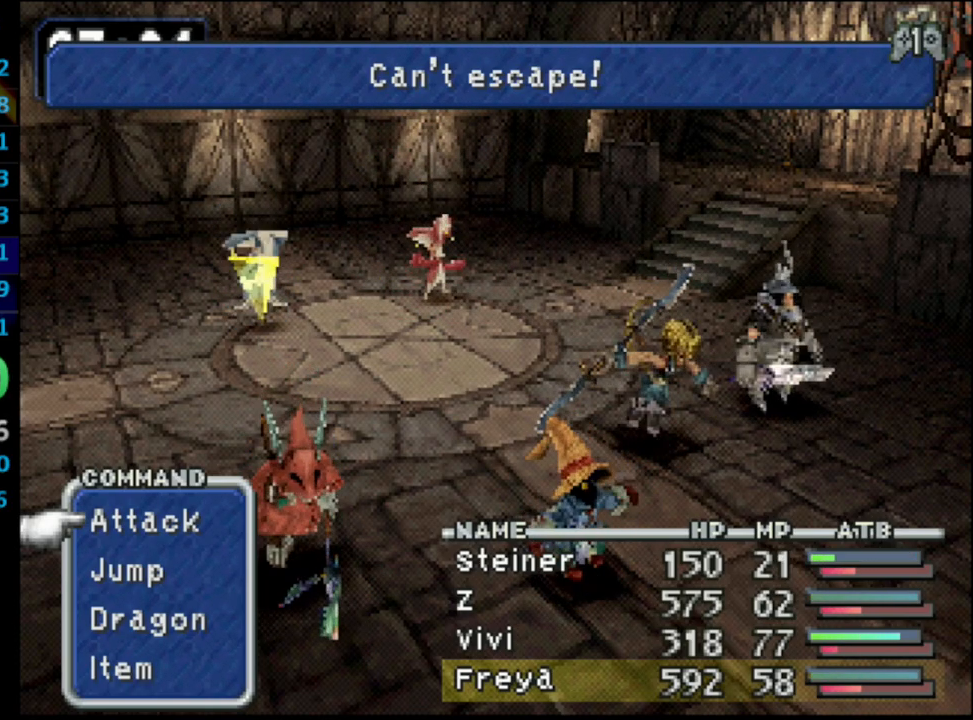
{"buttons": ["L1", "R1"], "left_stick": "center", "right_stick": "center", "events": []}
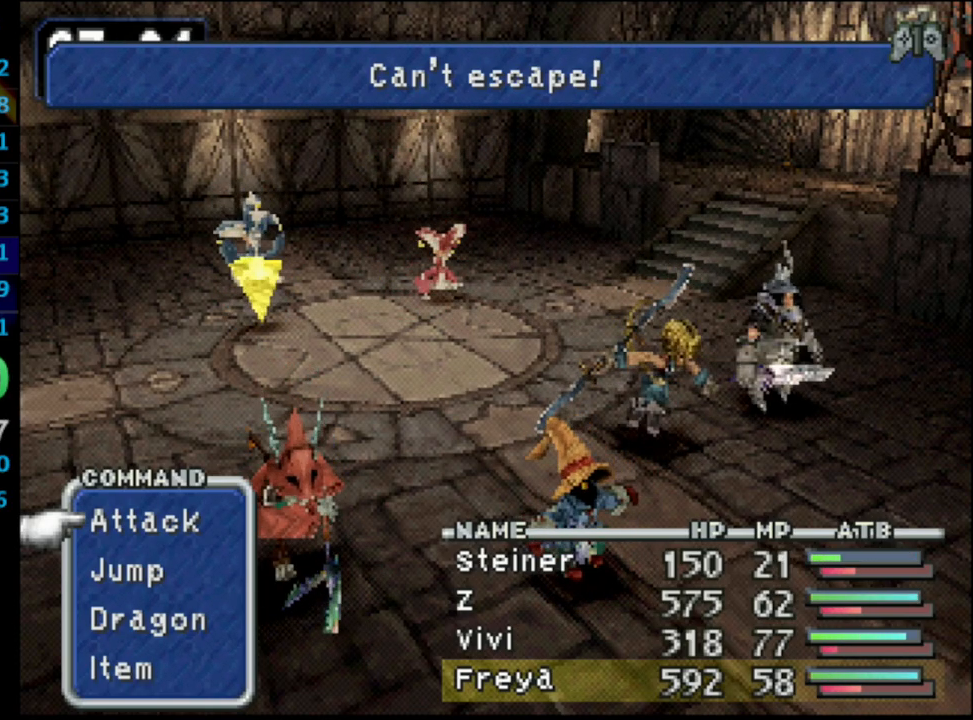
{"buttons": ["L1", "R1"], "left_stick": "center", "right_stick": "center", "events": []}
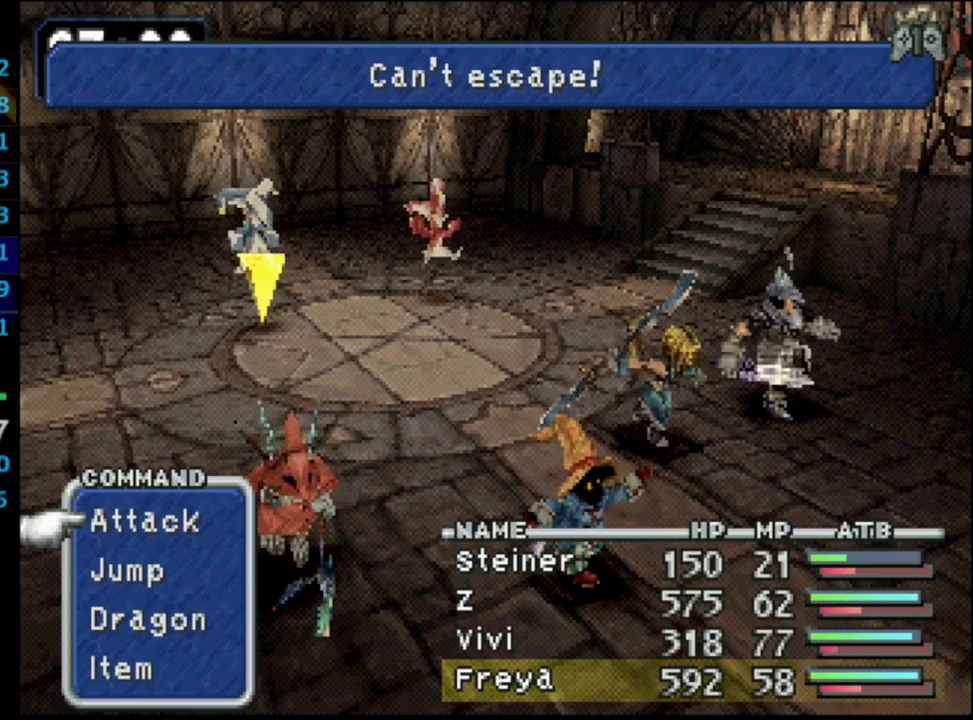
{"buttons": ["L1", "R1"], "left_stick": "center", "right_stick": "center", "events": []}
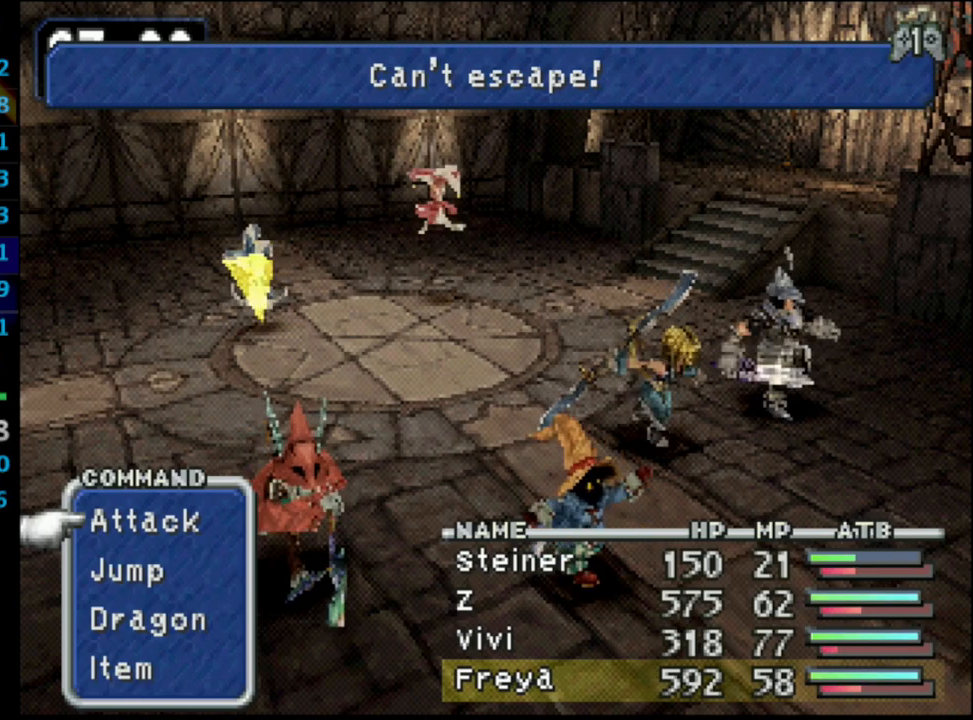
{"buttons": ["L1", "R1"], "left_stick": "center", "right_stick": "center", "events": []}
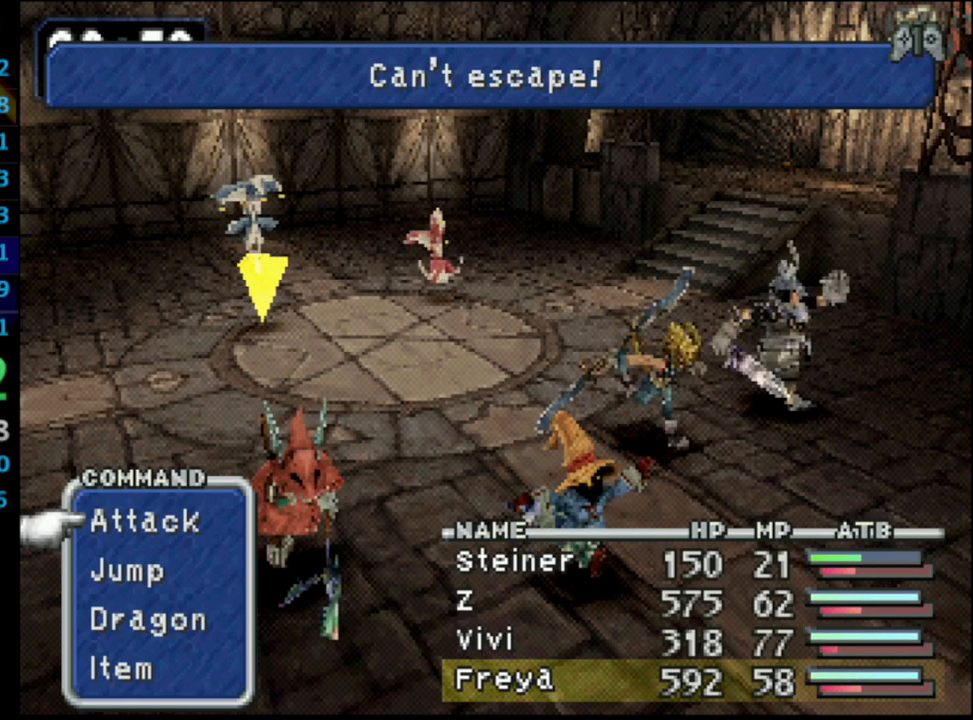
{"buttons": ["L1", "R1"], "left_stick": "center", "right_stick": "center", "events": []}
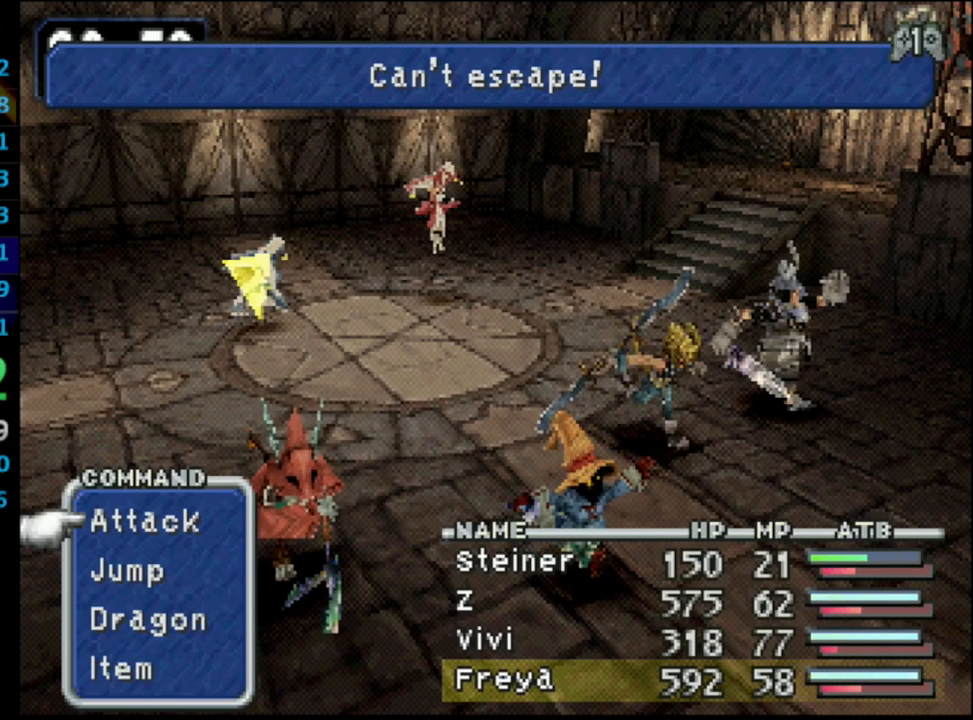
{"buttons": ["L1", "R1"], "left_stick": "center", "right_stick": "center", "events": []}
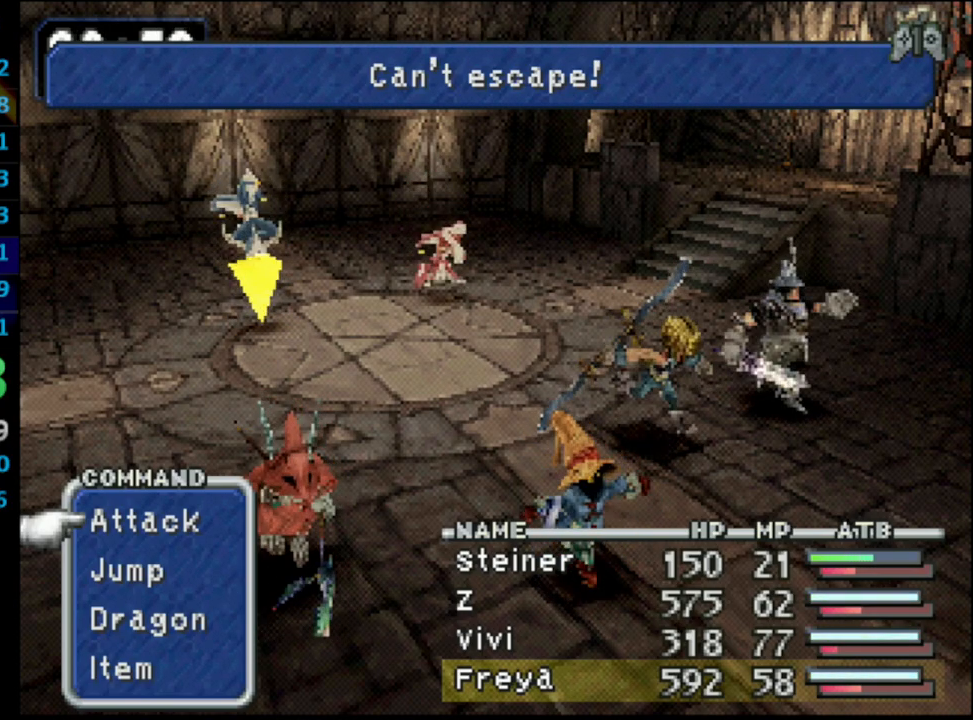
{"buttons": ["L1", "R1"], "left_stick": "center", "right_stick": "center", "events": []}
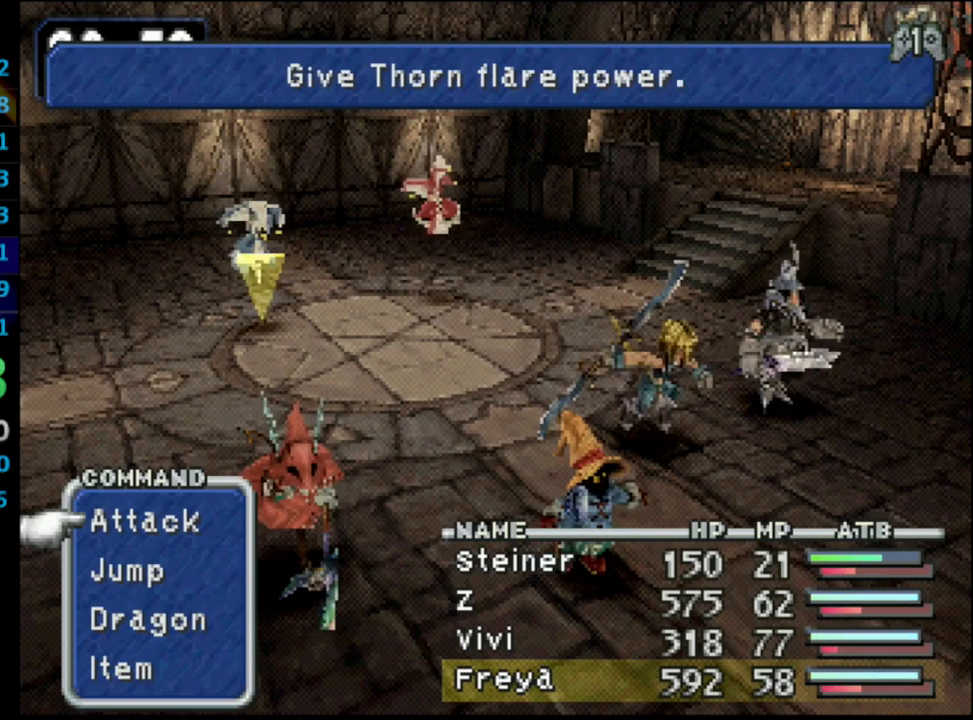
{"buttons": ["L1", "R1"], "left_stick": "center", "right_stick": "center", "events": []}
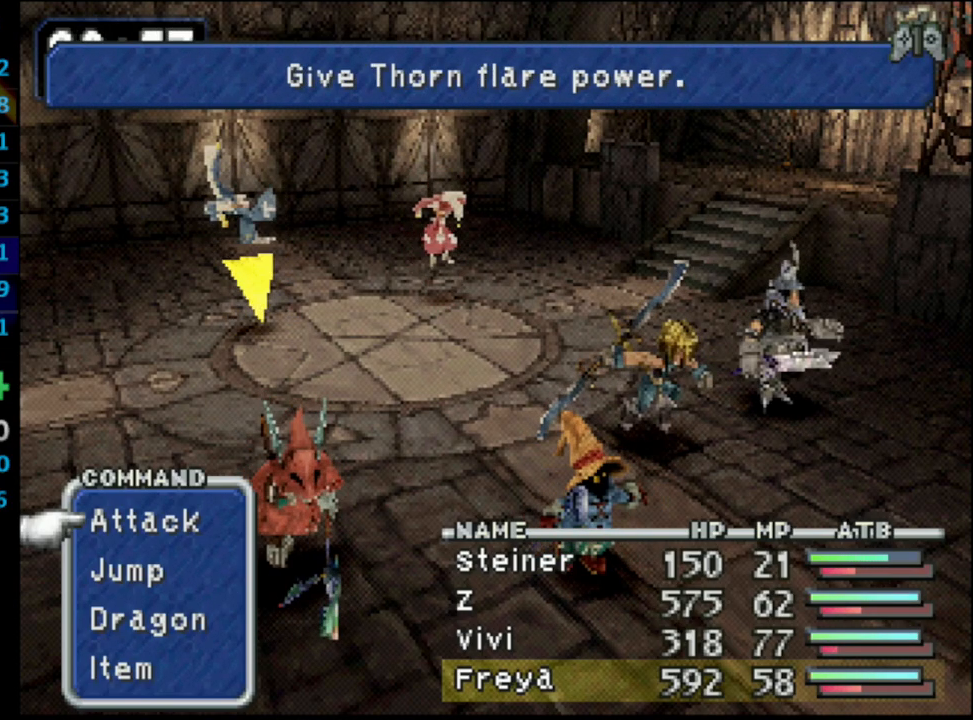
{"buttons": ["L1", "R1"], "left_stick": "center", "right_stick": "center", "events": []}
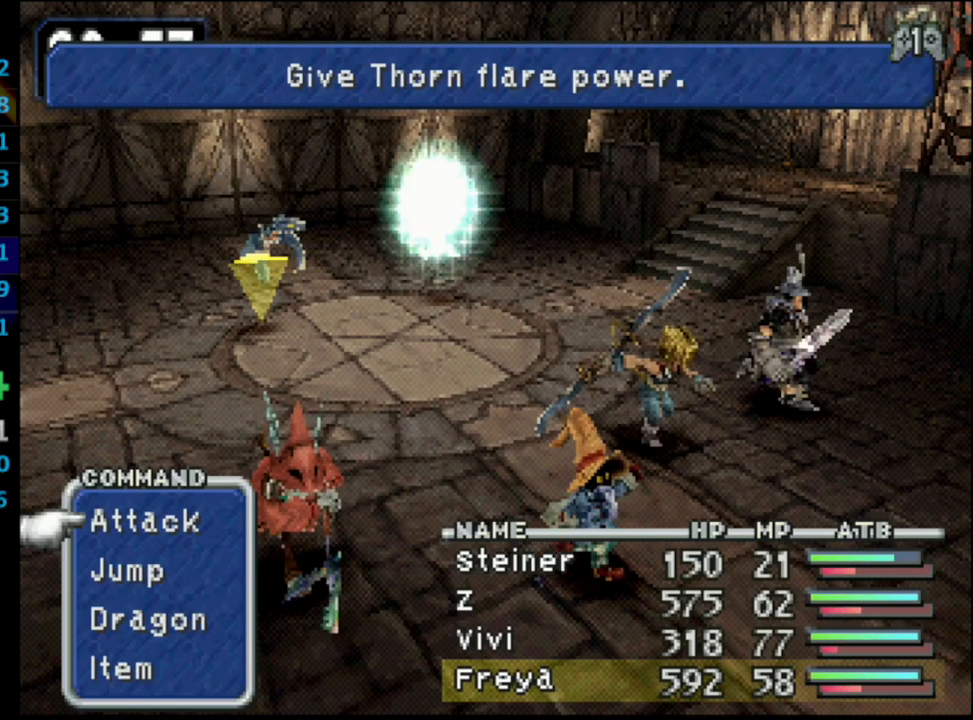
{"buttons": ["L1", "R1"], "left_stick": "center", "right_stick": "center", "events": []}
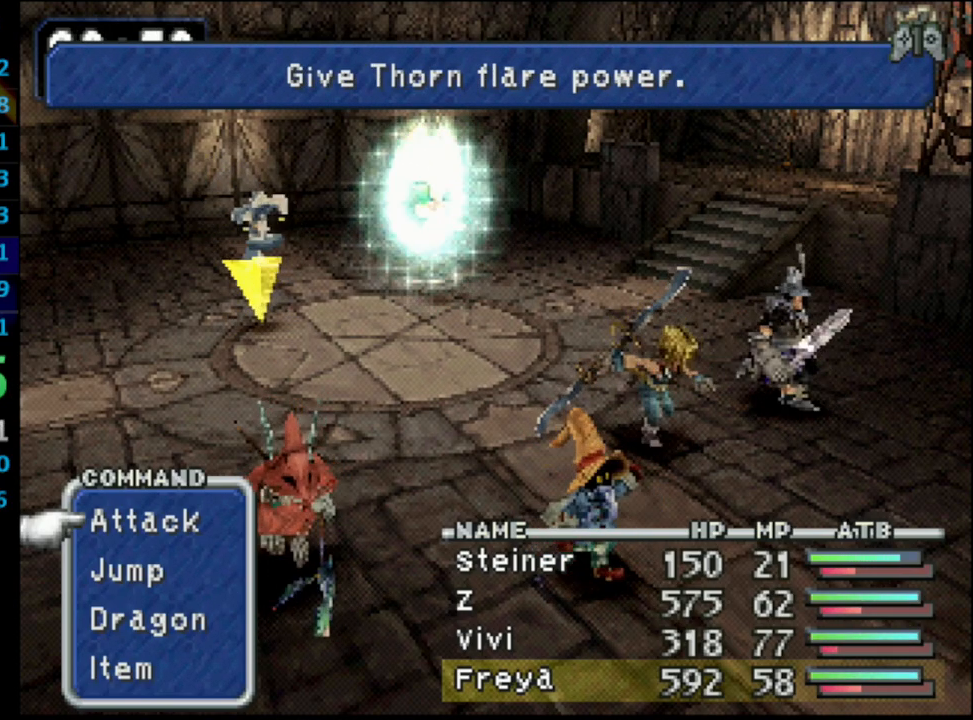
{"buttons": ["L1", "R1"], "left_stick": "center", "right_stick": "center", "events": []}
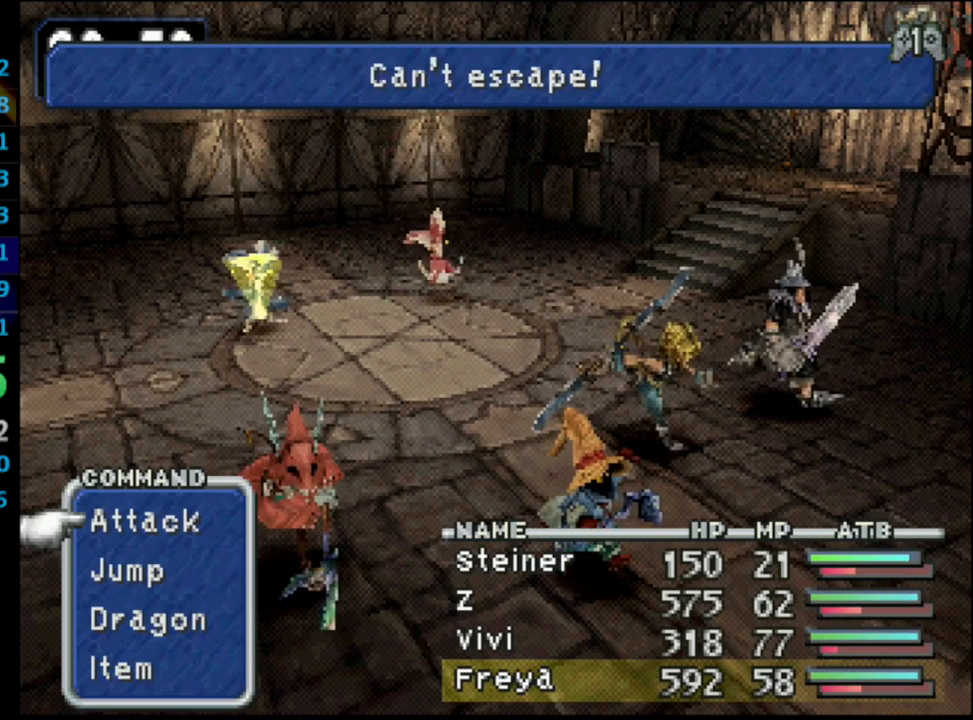
{"buttons": ["L1", "R1"], "left_stick": "center", "right_stick": "center", "events": []}
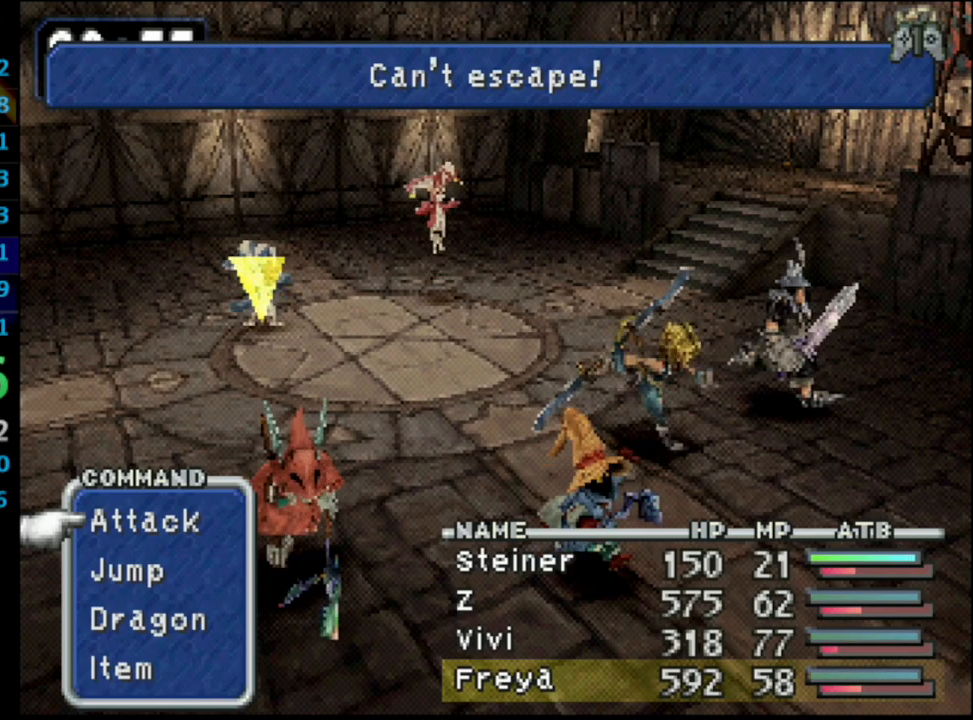
{"buttons": ["TRIANGLE", "L1", "R1"], "left_stick": "center", "right_stick": "center", "events": [[317, "TRIANGLE", "down"], [433, "TRIANGLE", "up"], [483, "TRIANGLE", "down"]]}
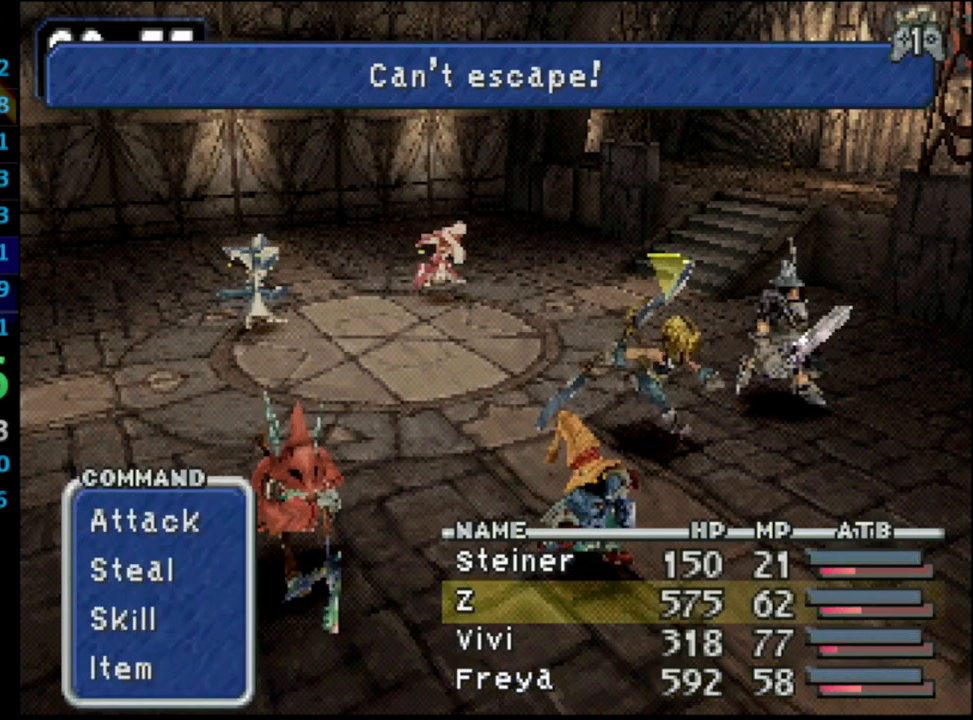
{"buttons": ["CROSS", "L1", "R1"], "left_stick": "center", "right_stick": "center", "events": [[100, "TRIANGLE", "up"], [150, "TRIANGLE", "down"], [333, "TRIANGLE", "up"], [417, "CROSS", "down"]]}
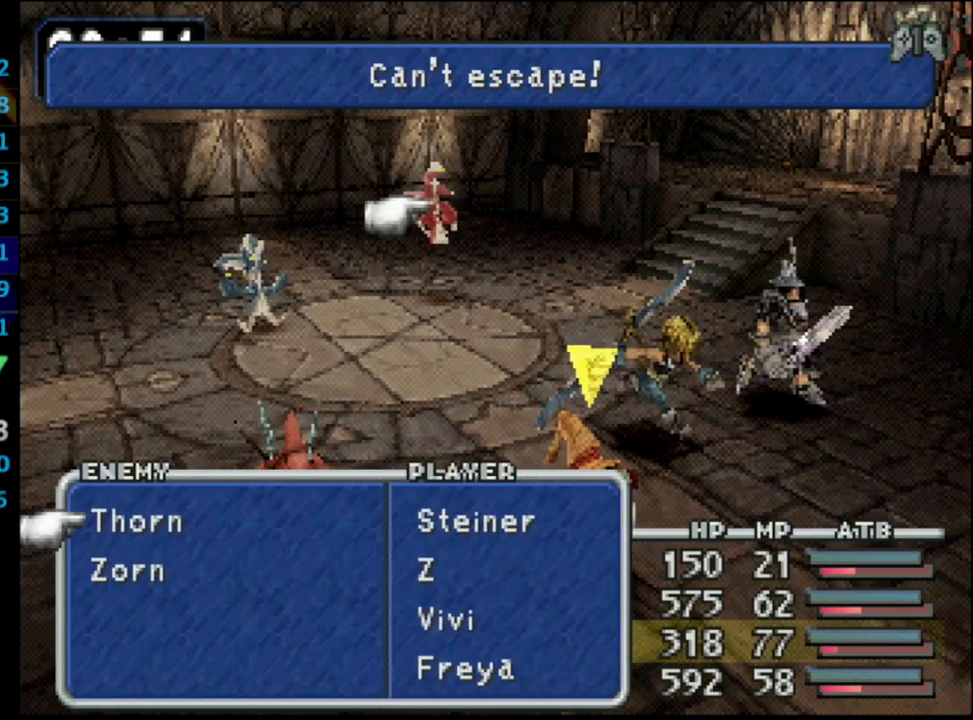
{"buttons": ["TRIANGLE", "L1", "R1"], "left_stick": "center", "right_stick": "center", "events": [[50, "CROSS", "up"], [267, "CIRCLE", "down"], [367, "CIRCLE", "up"], [400, "TRIANGLE", "down"]]}
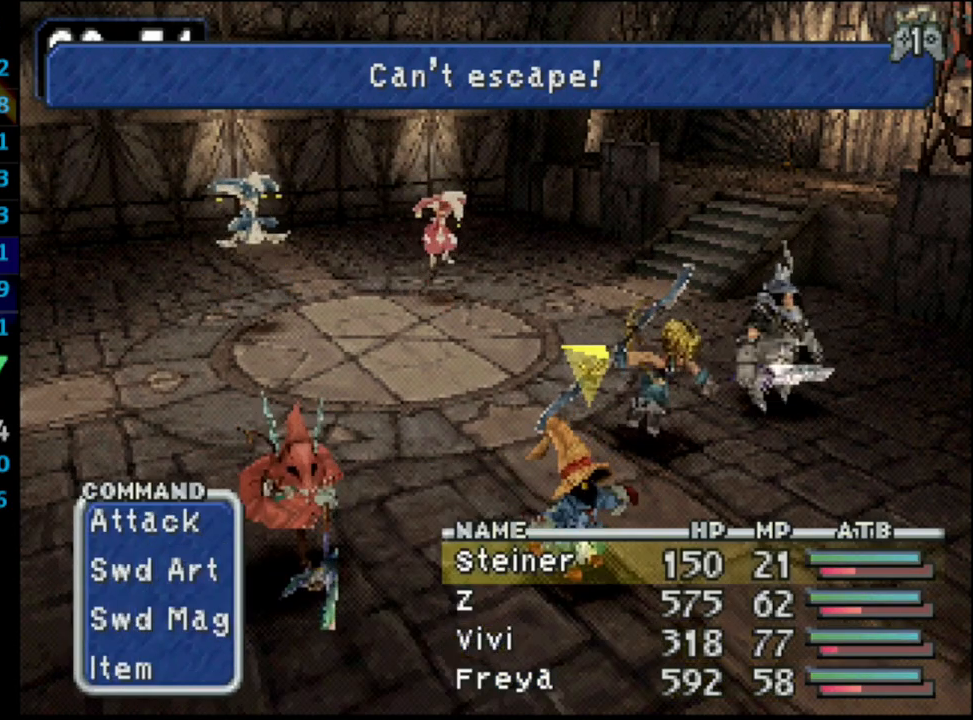
{"buttons": ["L1", "R1"], "left_stick": "center", "right_stick": "center", "events": [[17, "TRIANGLE", "up"], [83, "CROSS", "down"], [167, "CROSS", "up"], [267, "CROSS", "down"], [333, "CROSS", "up"]]}
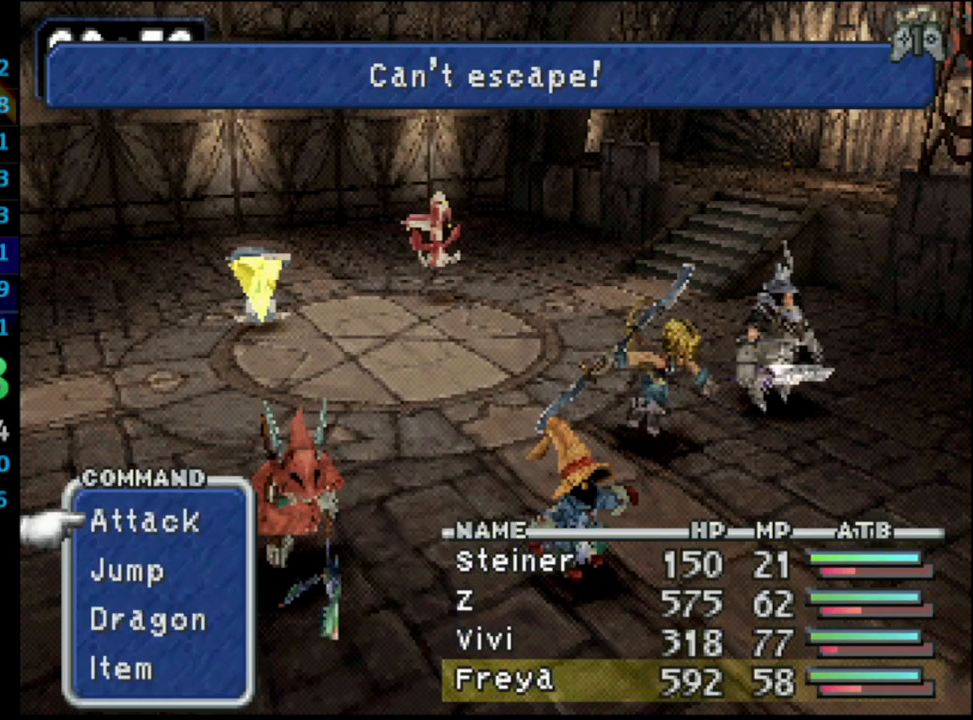
{"buttons": ["L1", "R1"], "left_stick": "center", "right_stick": "center", "events": []}
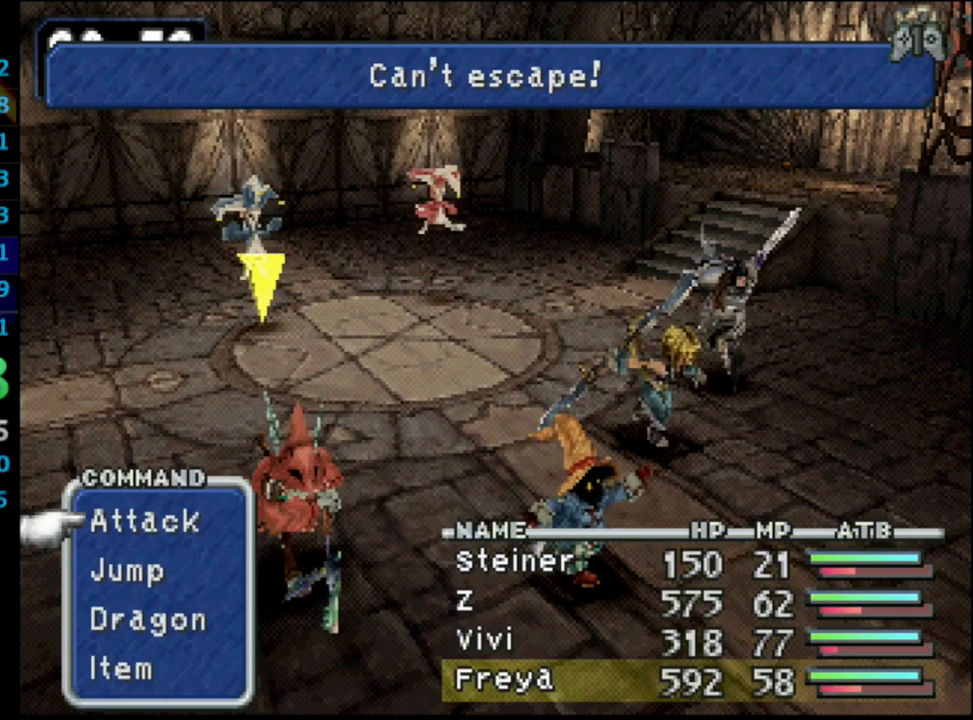
{"buttons": [], "left_stick": "center", "right_stick": "center", "events": [[33, "L1", "up"], [33, "R1", "up"]]}